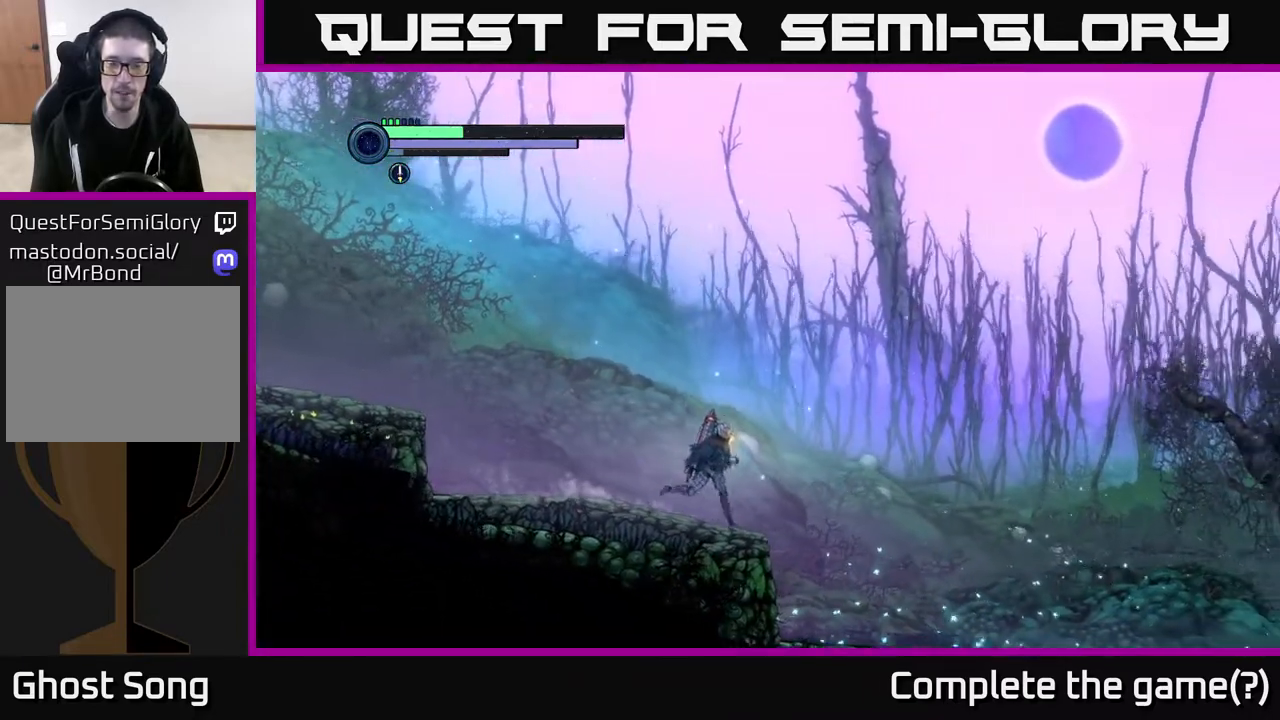
Gameplay with a controller (Xbox layout); each line is a JSON object with the inputs held at the frame after it. "events" lists button and stick changes between this image and that frame as [ms after this image, input, new state], when the widget could be followed in between.
{"buttons": [], "left_stick": "right", "right_stick": "center", "events": []}
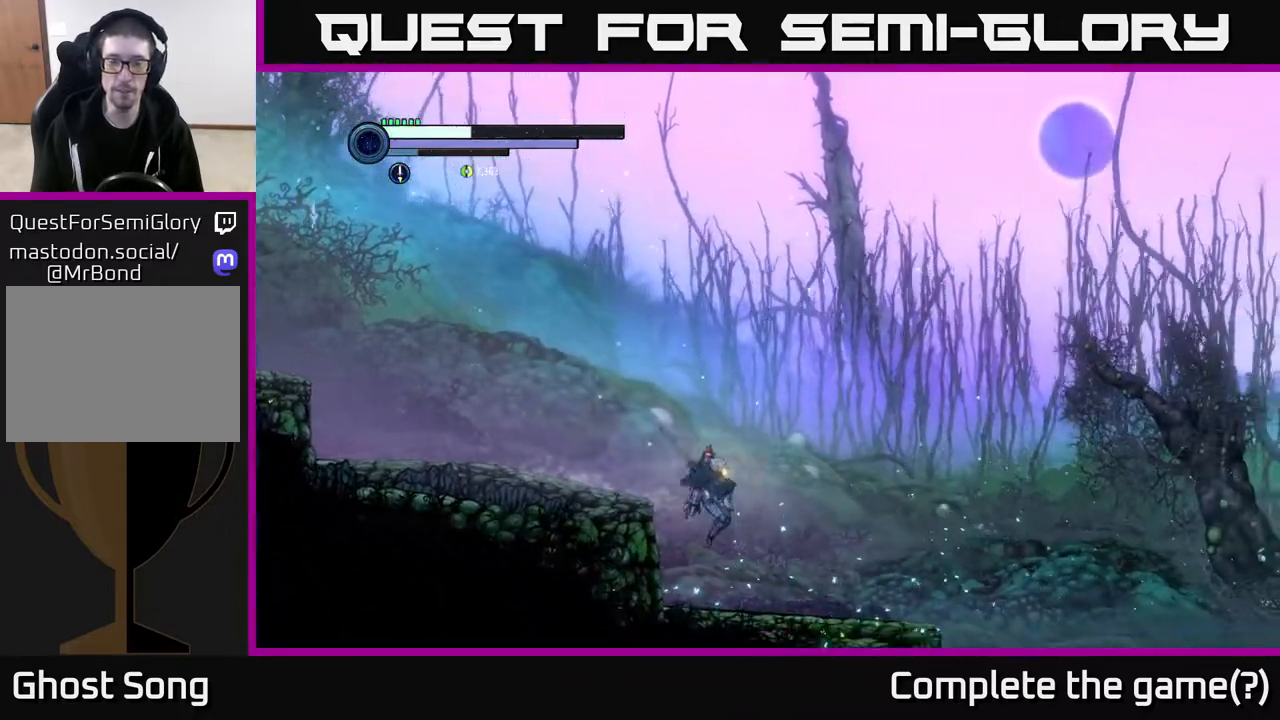
{"buttons": [], "left_stick": "center", "right_stick": "center", "events": [[433, "left_stick", "center"]]}
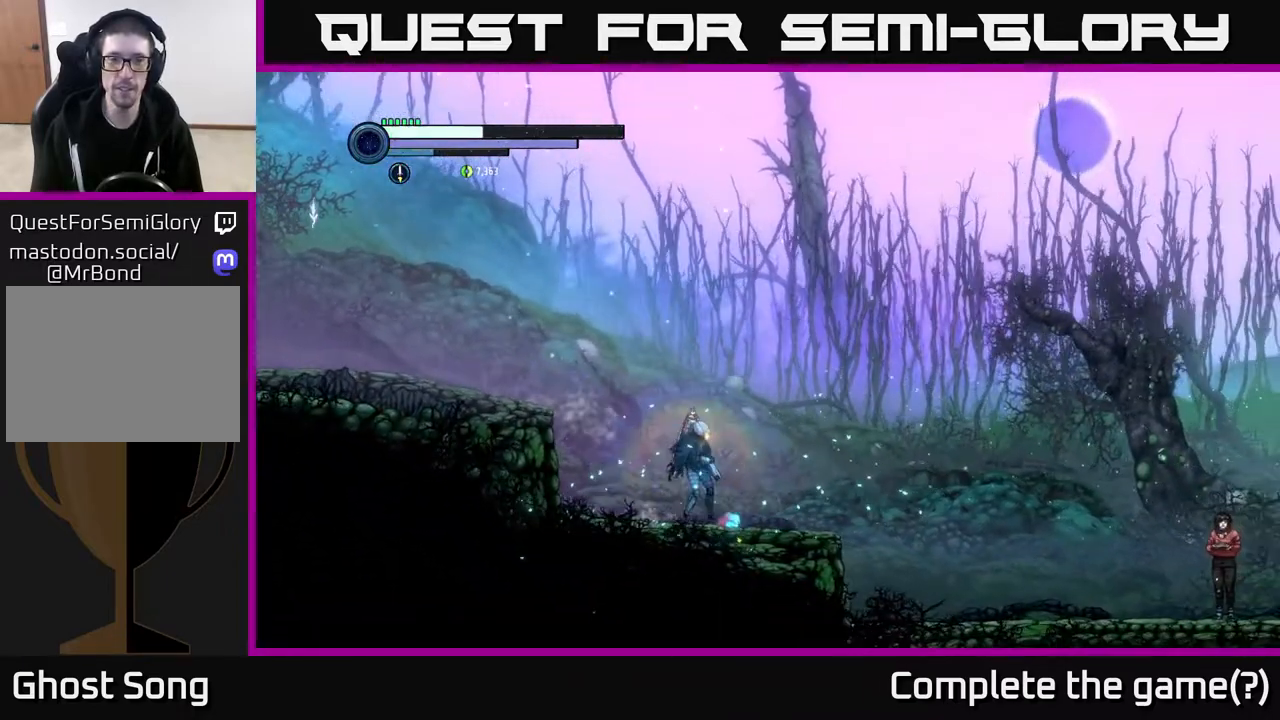
{"buttons": [], "left_stick": "center", "right_stick": "center", "events": []}
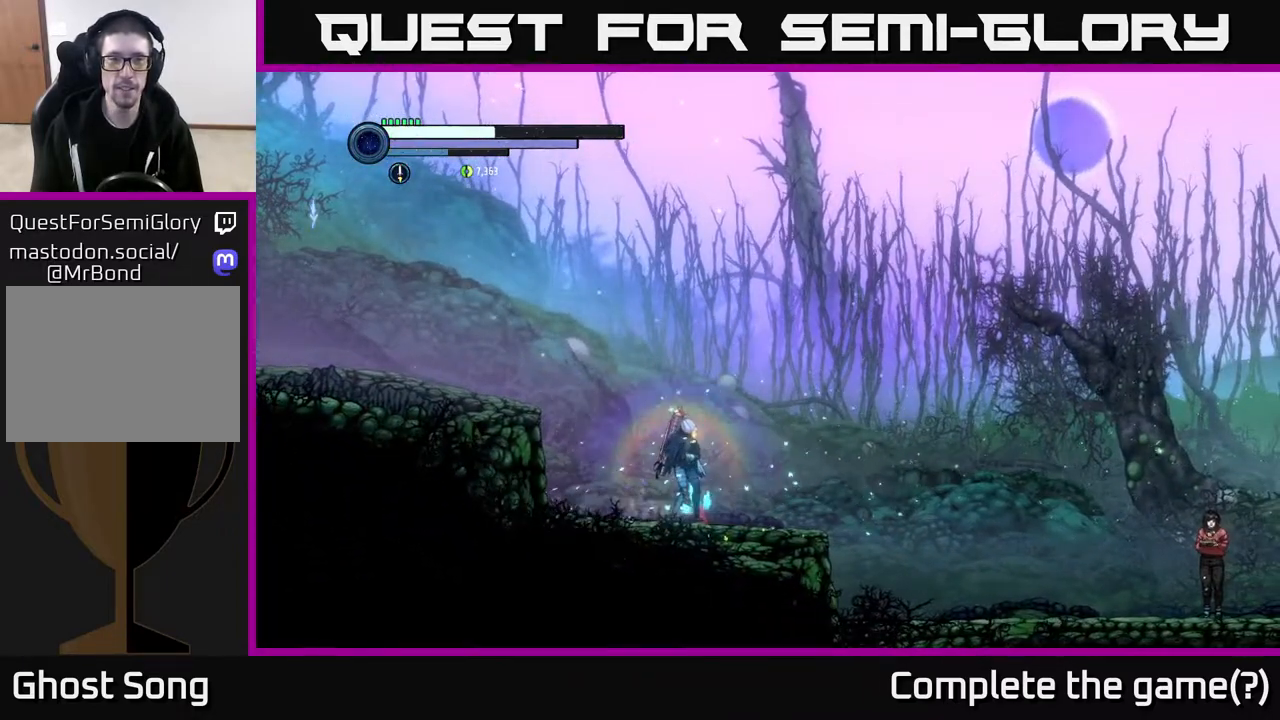
{"buttons": [], "left_stick": "center", "right_stick": "center", "events": []}
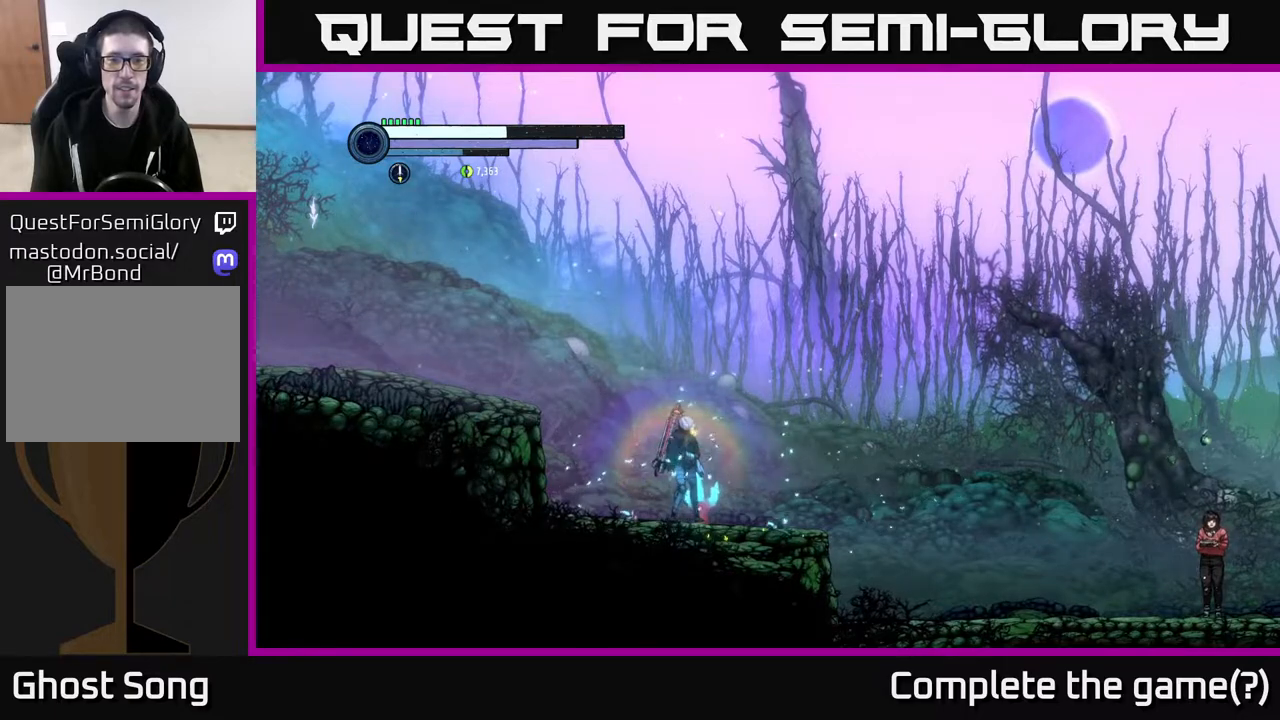
{"buttons": [], "left_stick": "center", "right_stick": "center", "events": []}
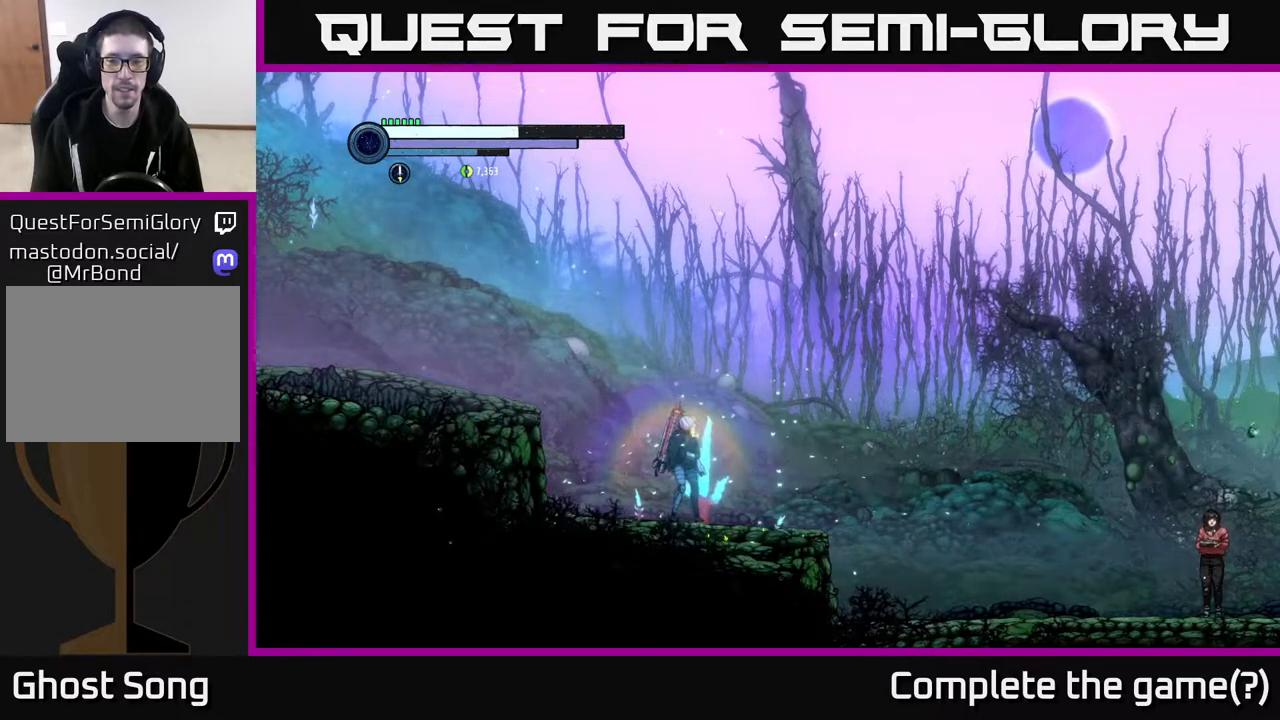
{"buttons": [], "left_stick": "center", "right_stick": "center", "events": []}
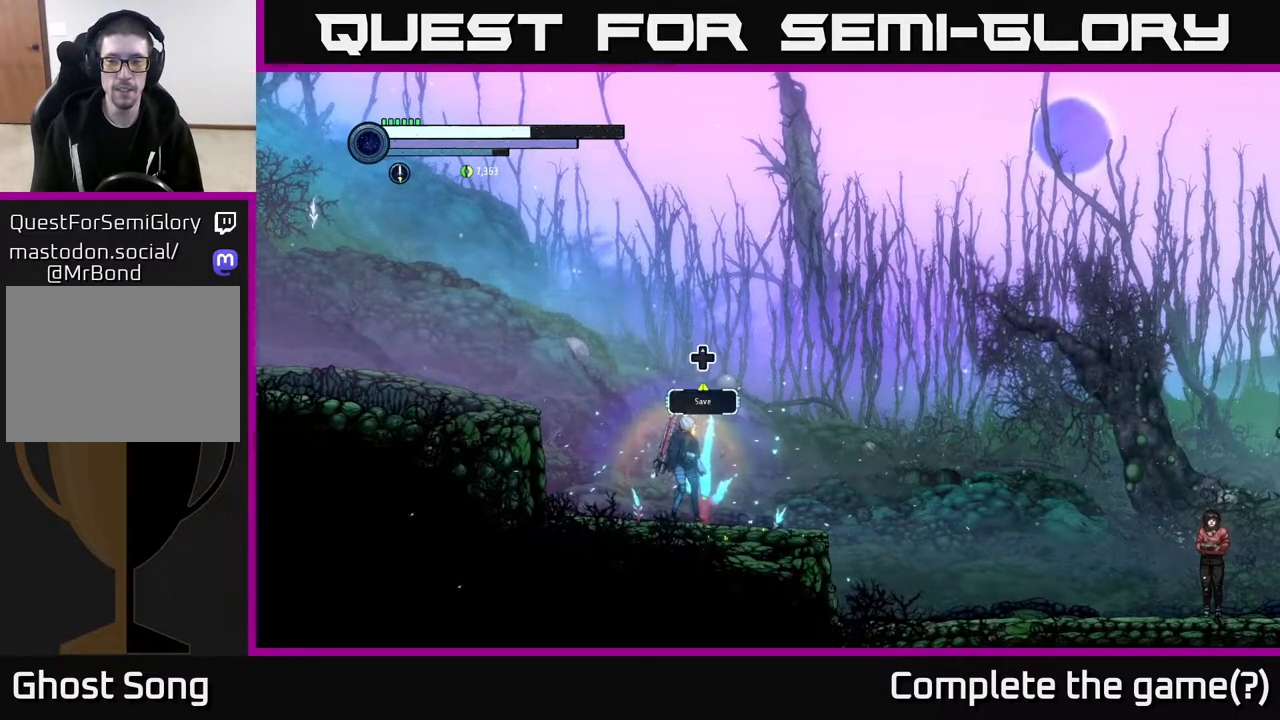
{"buttons": [], "left_stick": "center", "right_stick": "center", "events": []}
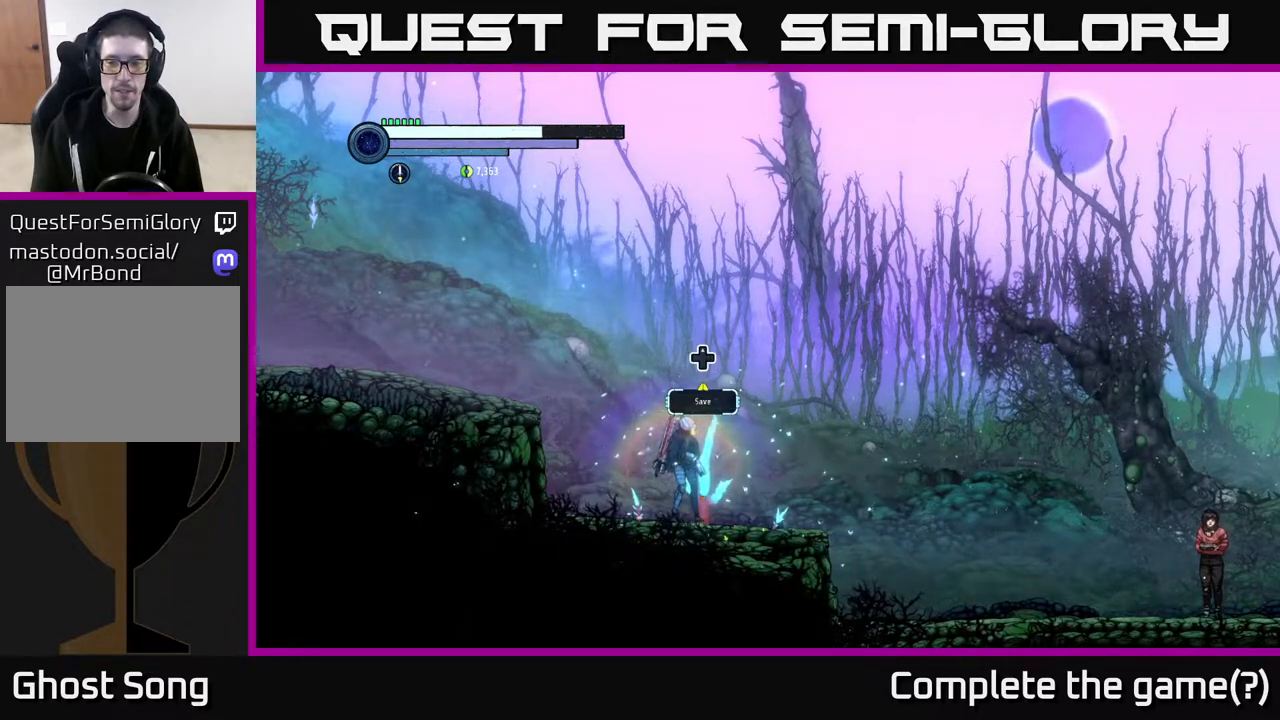
{"buttons": [], "left_stick": "center", "right_stick": "center", "events": []}
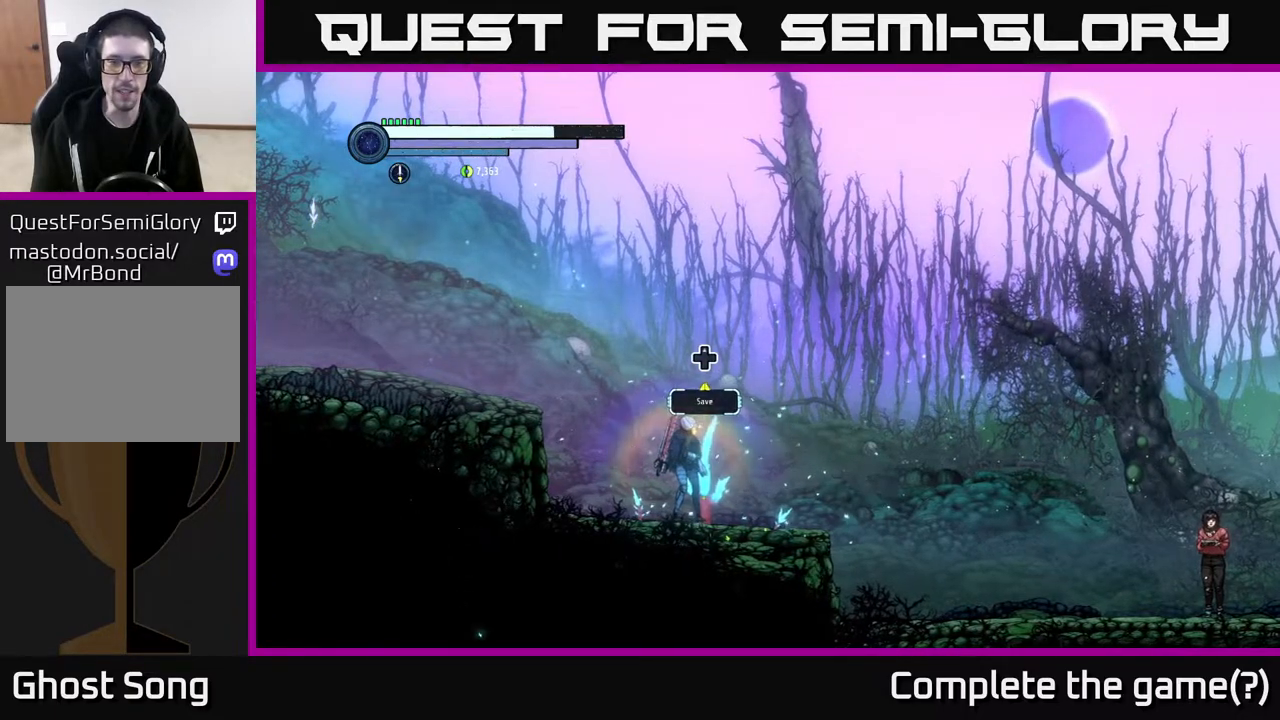
{"buttons": [], "left_stick": "center", "right_stick": "center", "events": []}
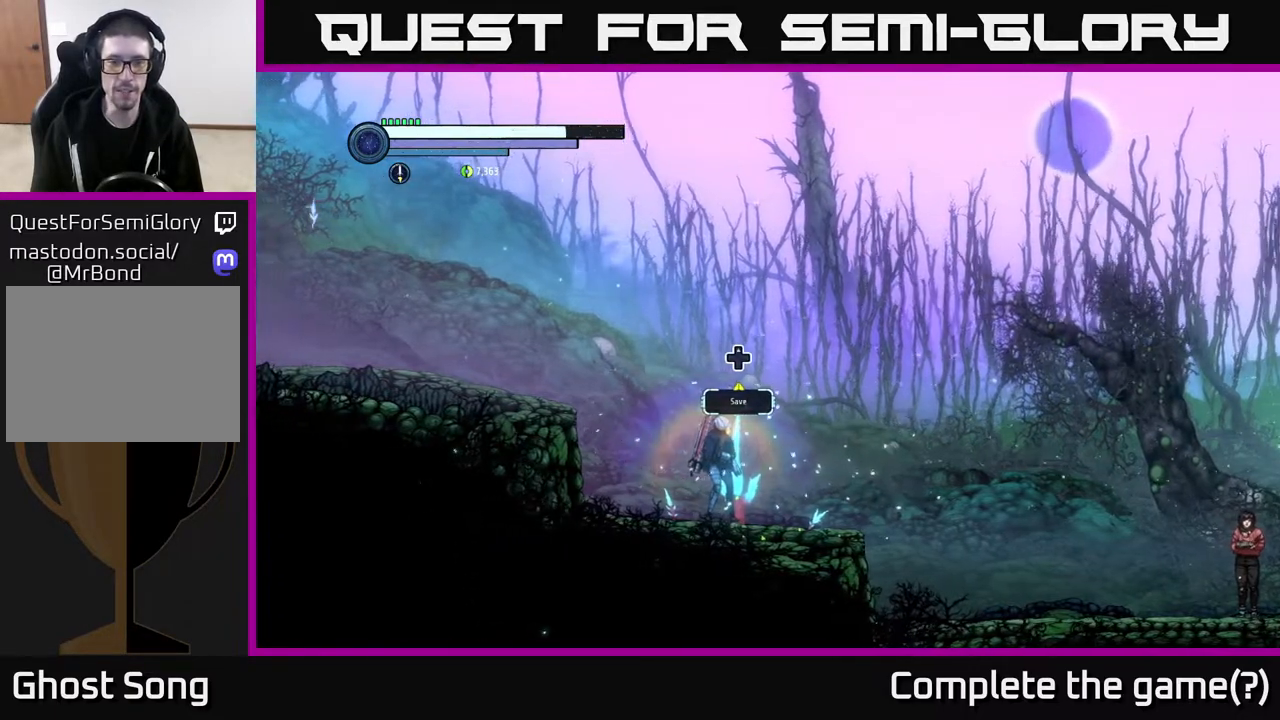
{"buttons": [], "left_stick": "center", "right_stick": "center", "events": [[183, "DPAD_UP", "down"], [317, "DPAD_UP", "up"]]}
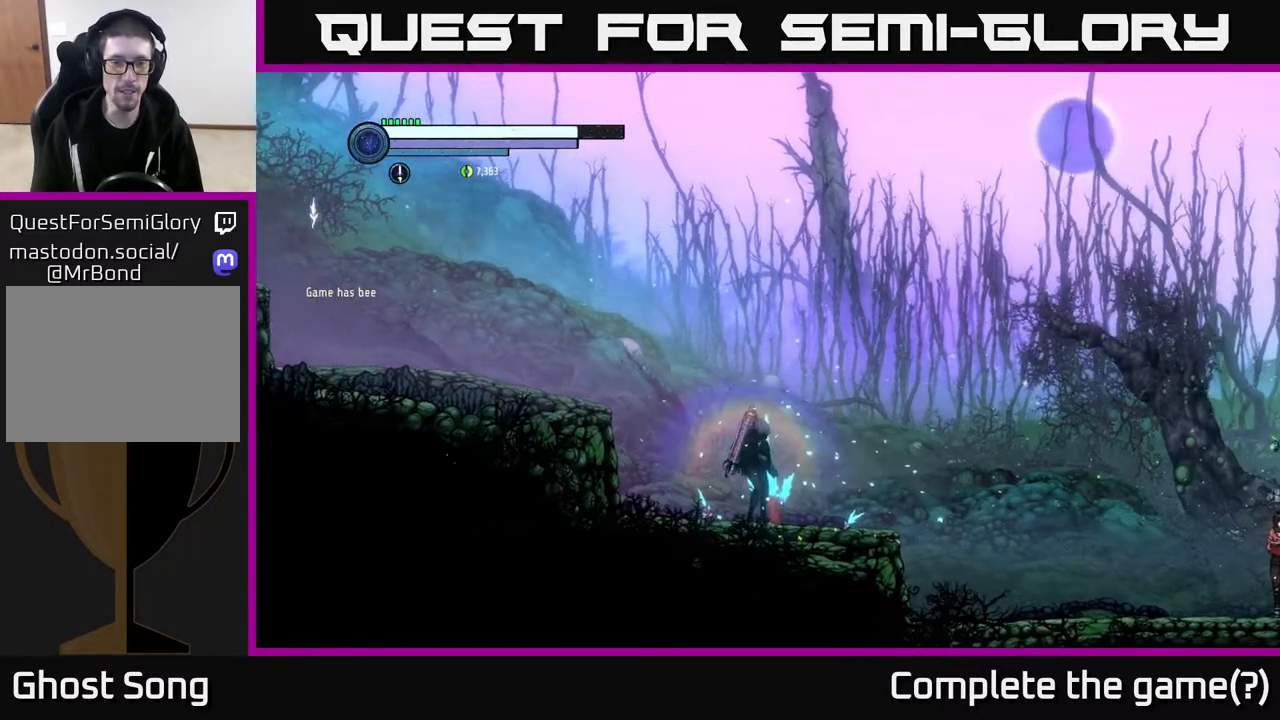
{"buttons": [], "left_stick": "center", "right_stick": "center", "events": []}
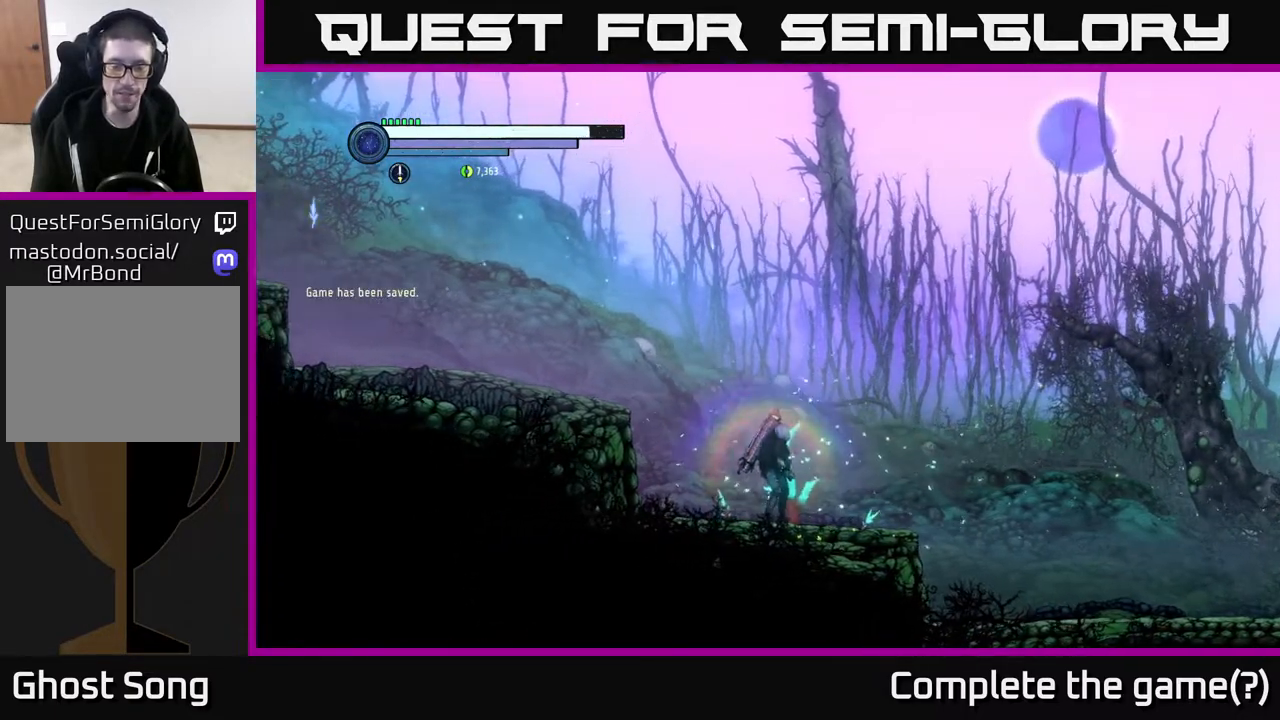
{"buttons": [], "left_stick": "center", "right_stick": "center", "events": []}
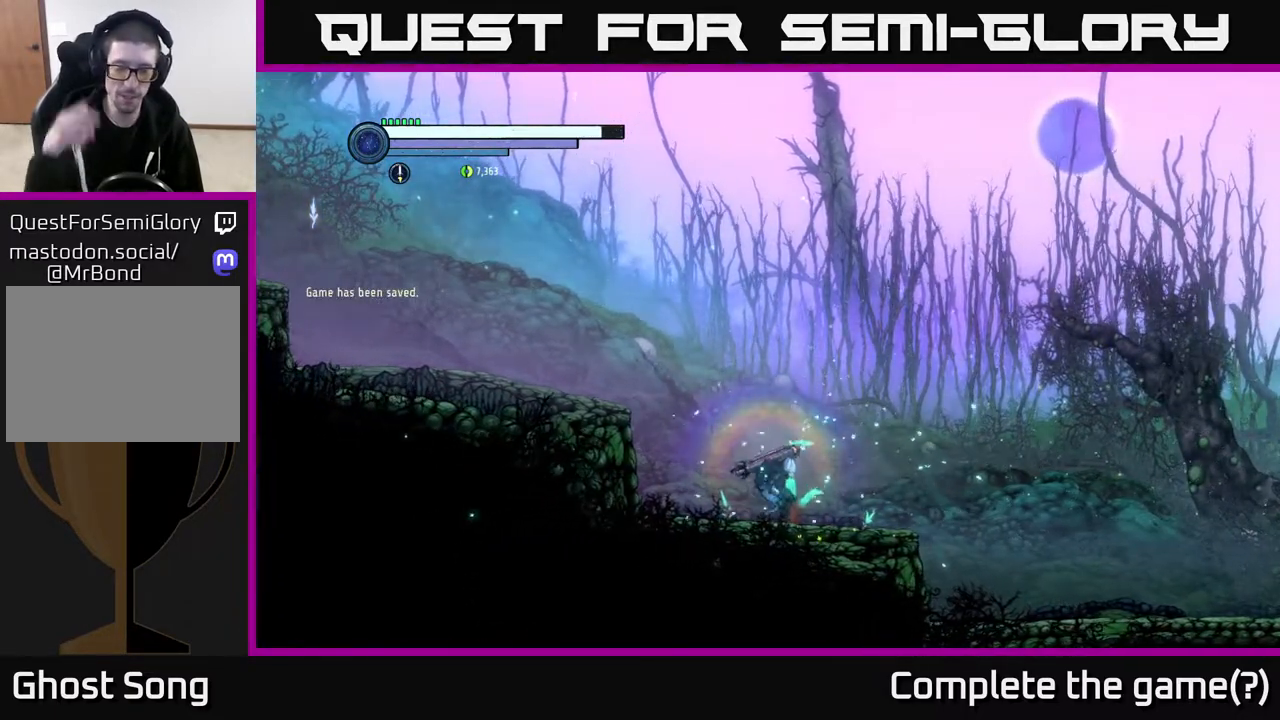
{"buttons": [], "left_stick": "center", "right_stick": "center", "events": []}
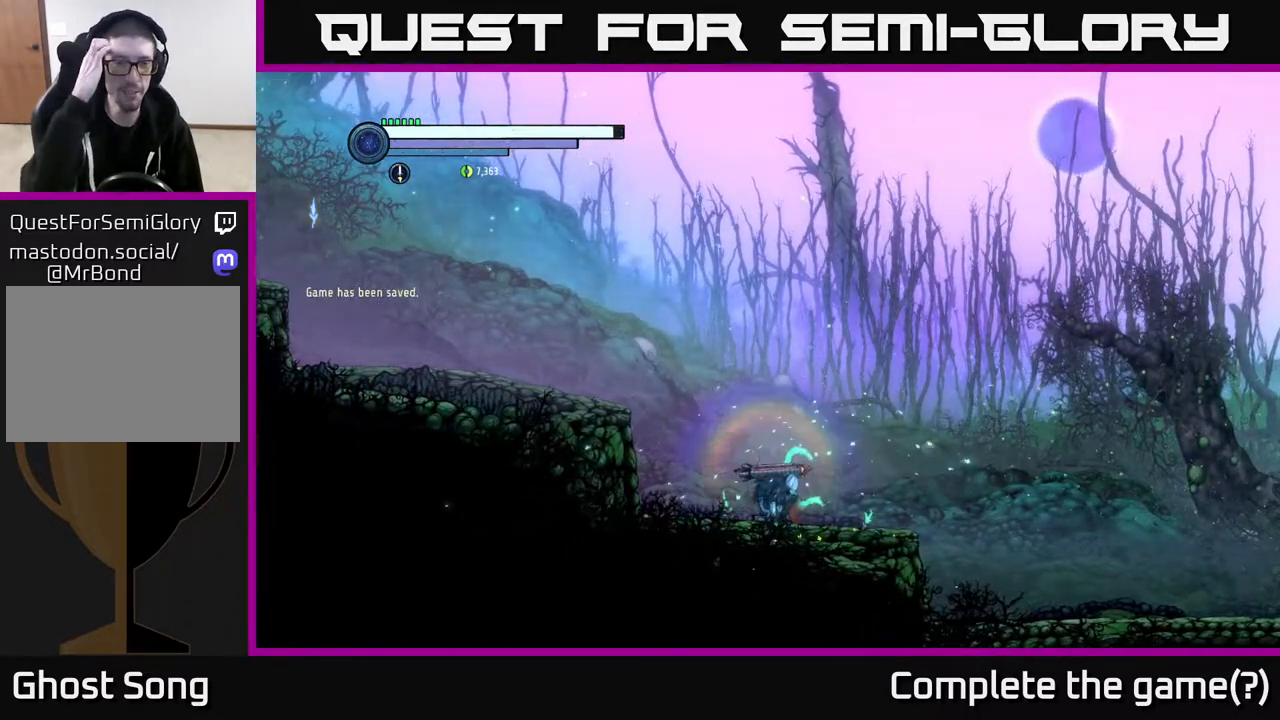
{"buttons": [], "left_stick": "center", "right_stick": "center", "events": []}
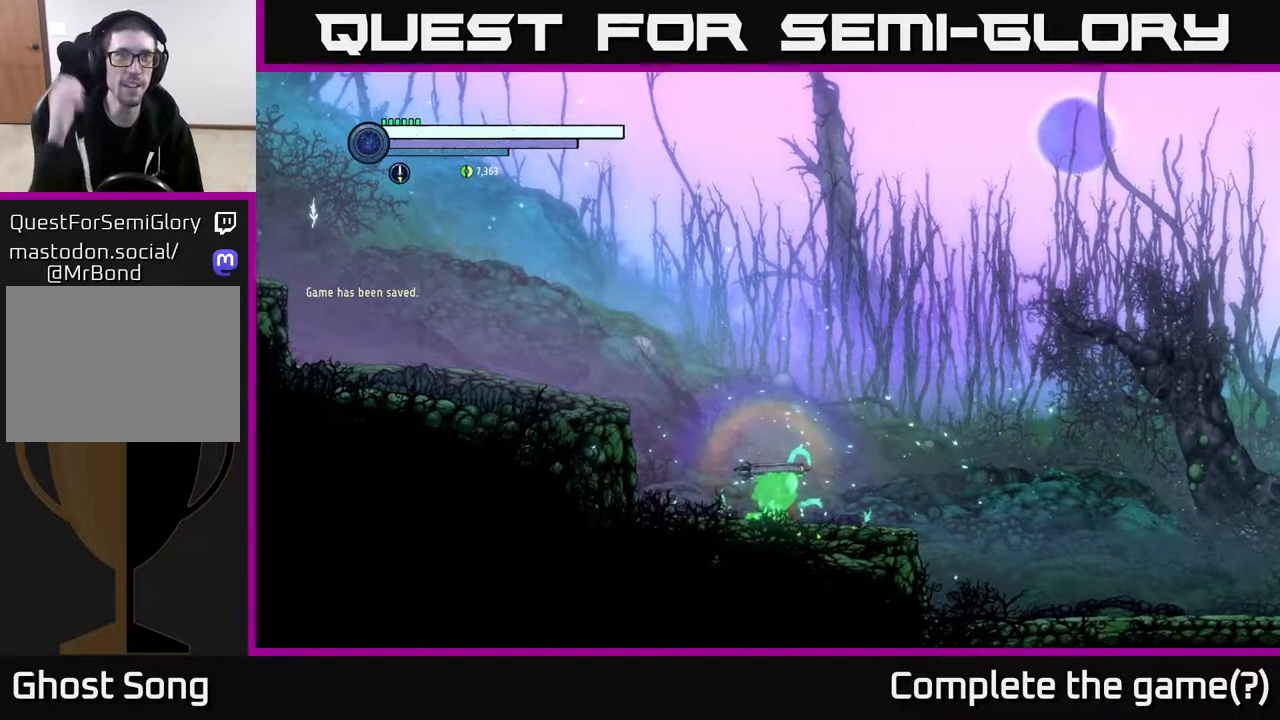
{"buttons": [], "left_stick": "center", "right_stick": "center", "events": []}
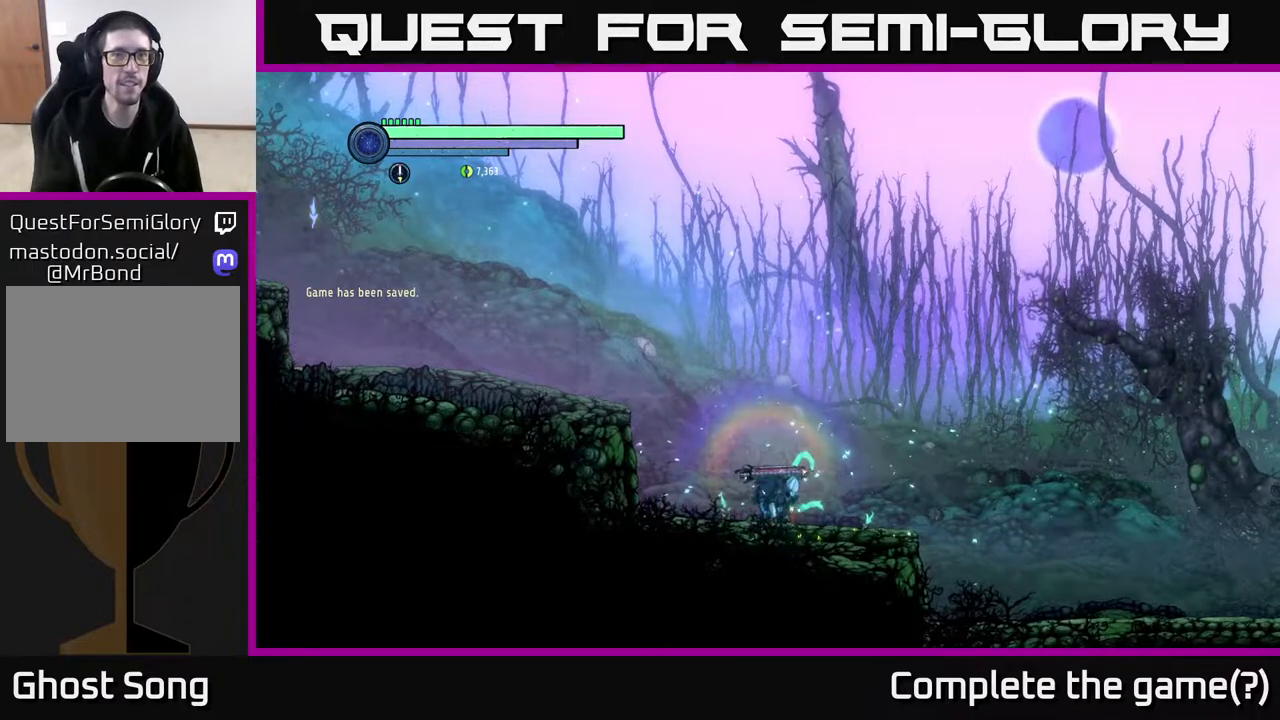
{"buttons": [], "left_stick": "center", "right_stick": "center", "events": [[83, "A", "down"], [233, "A", "up"]]}
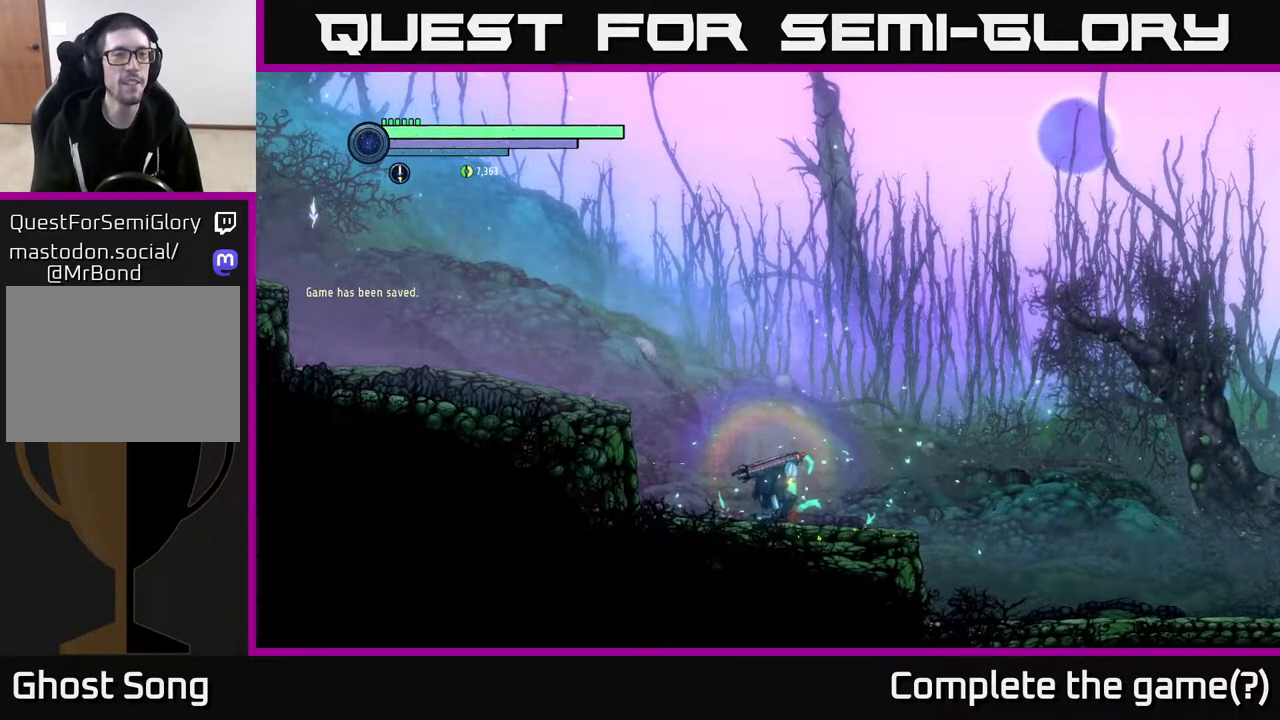
{"buttons": [], "left_stick": "center", "right_stick": "center", "events": [[167, "left_stick", "right"], [433, "left_stick", "center"]]}
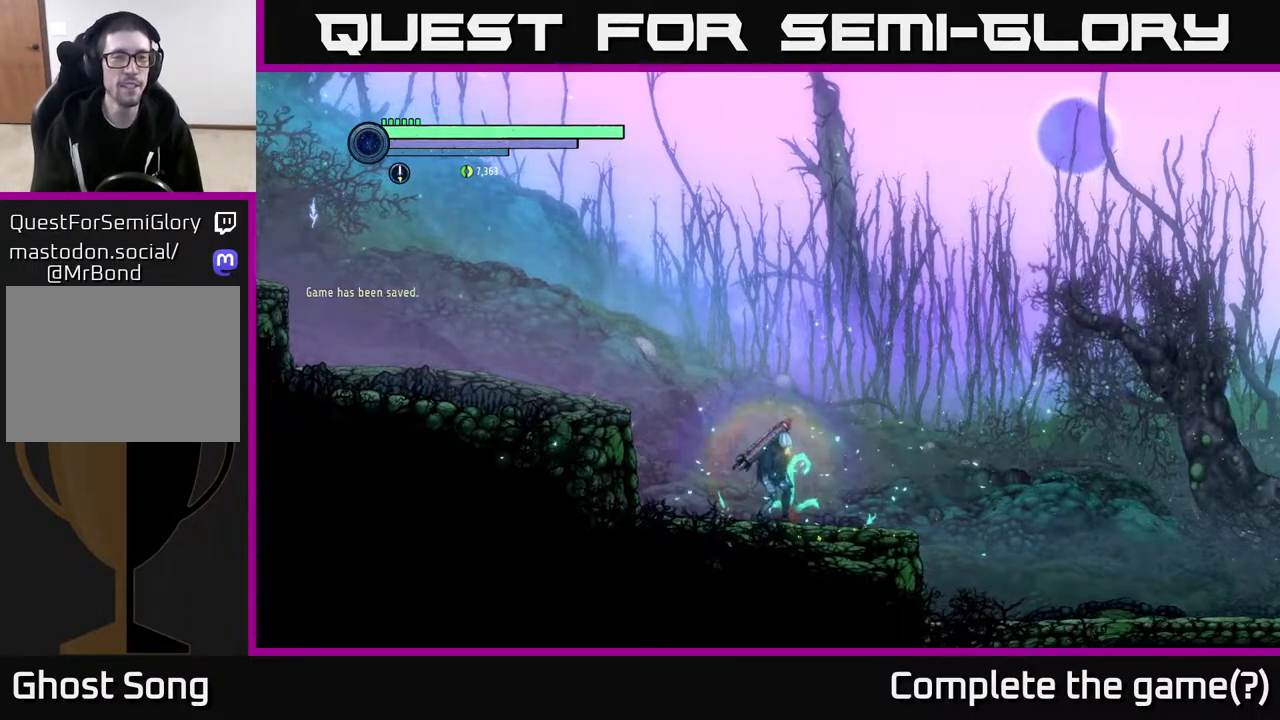
{"buttons": [], "left_stick": "right", "right_stick": "center", "events": [[67, "left_stick", "down-right"], [167, "left_stick", "right"]]}
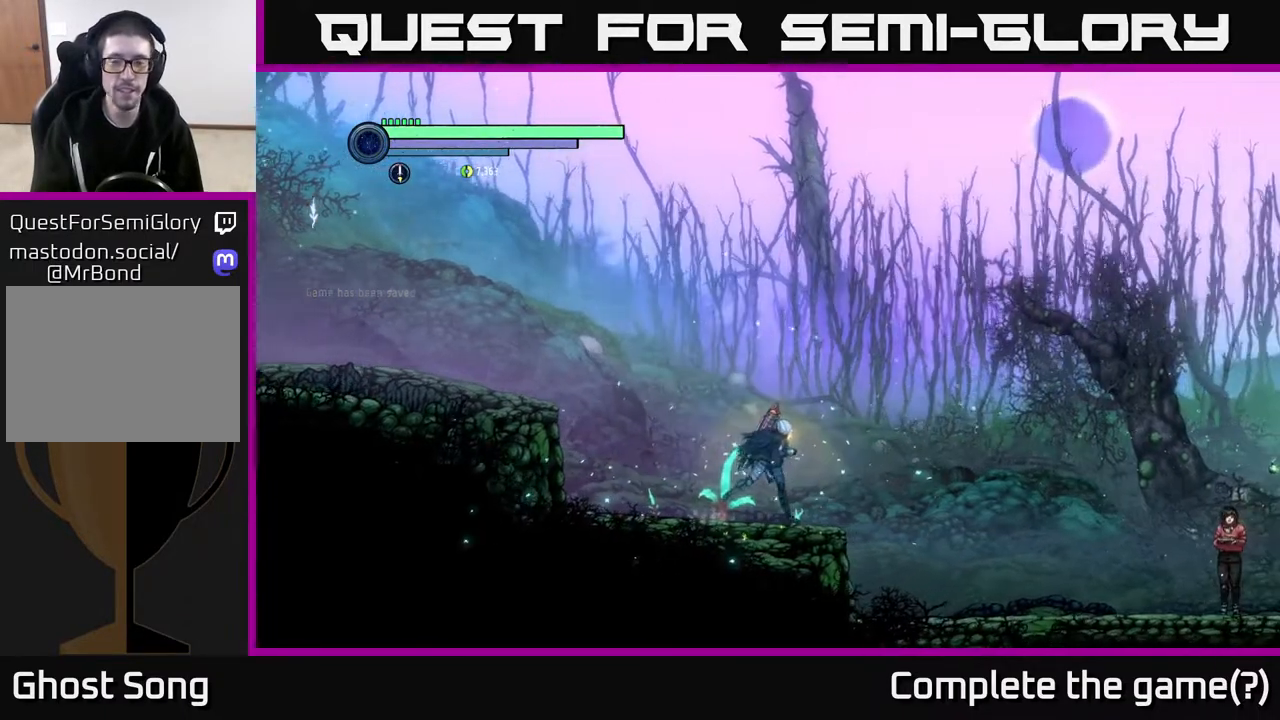
{"buttons": [], "left_stick": "right", "right_stick": "center", "events": []}
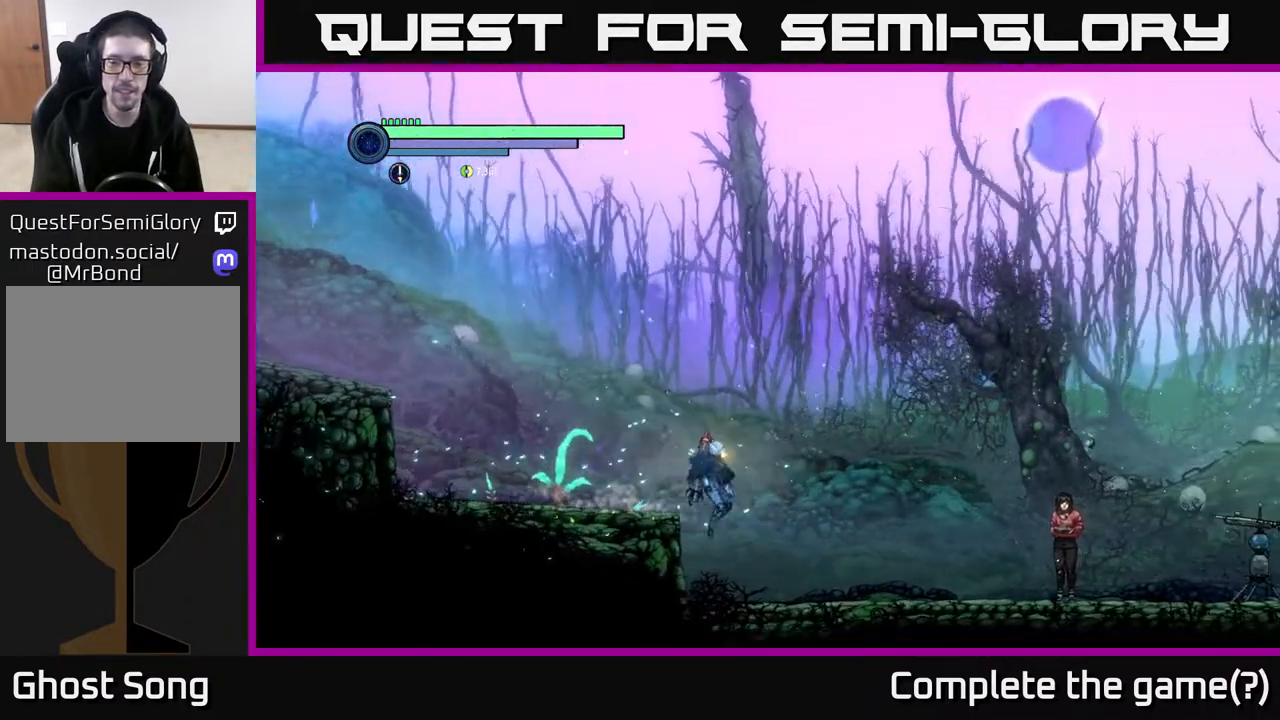
{"buttons": [], "left_stick": "right", "right_stick": "center", "events": []}
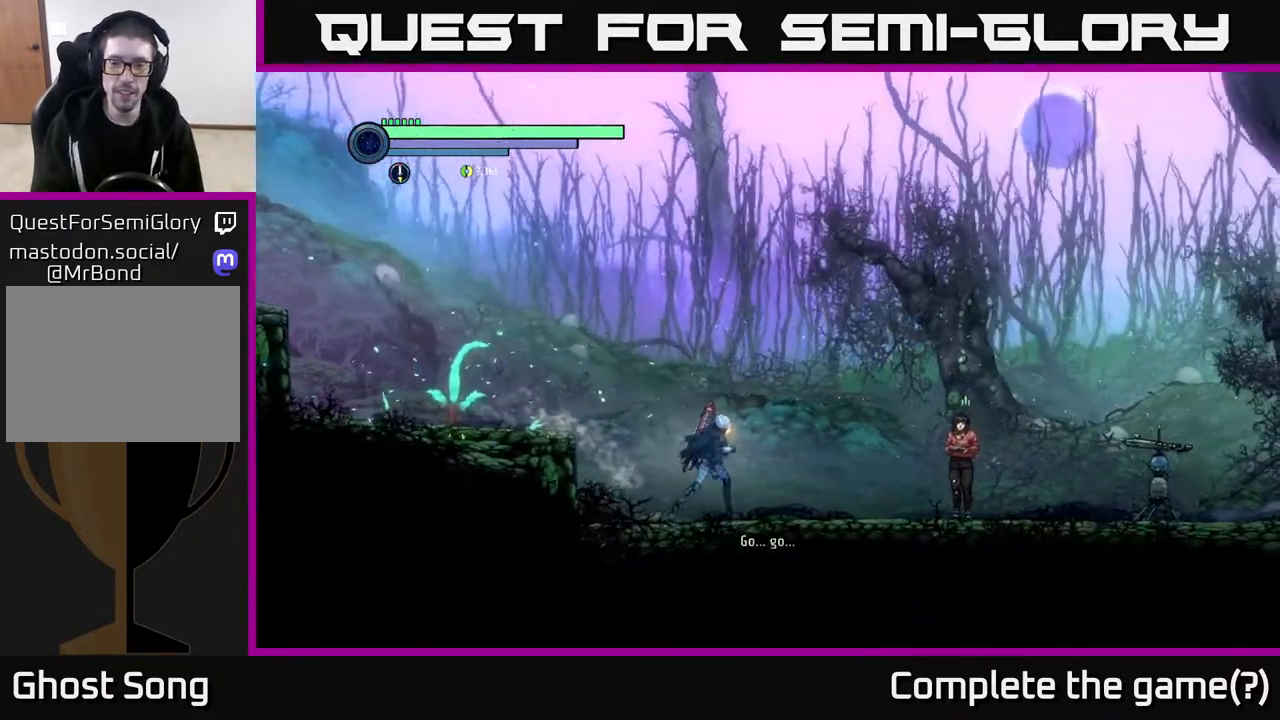
{"buttons": [], "left_stick": "right", "right_stick": "center", "events": []}
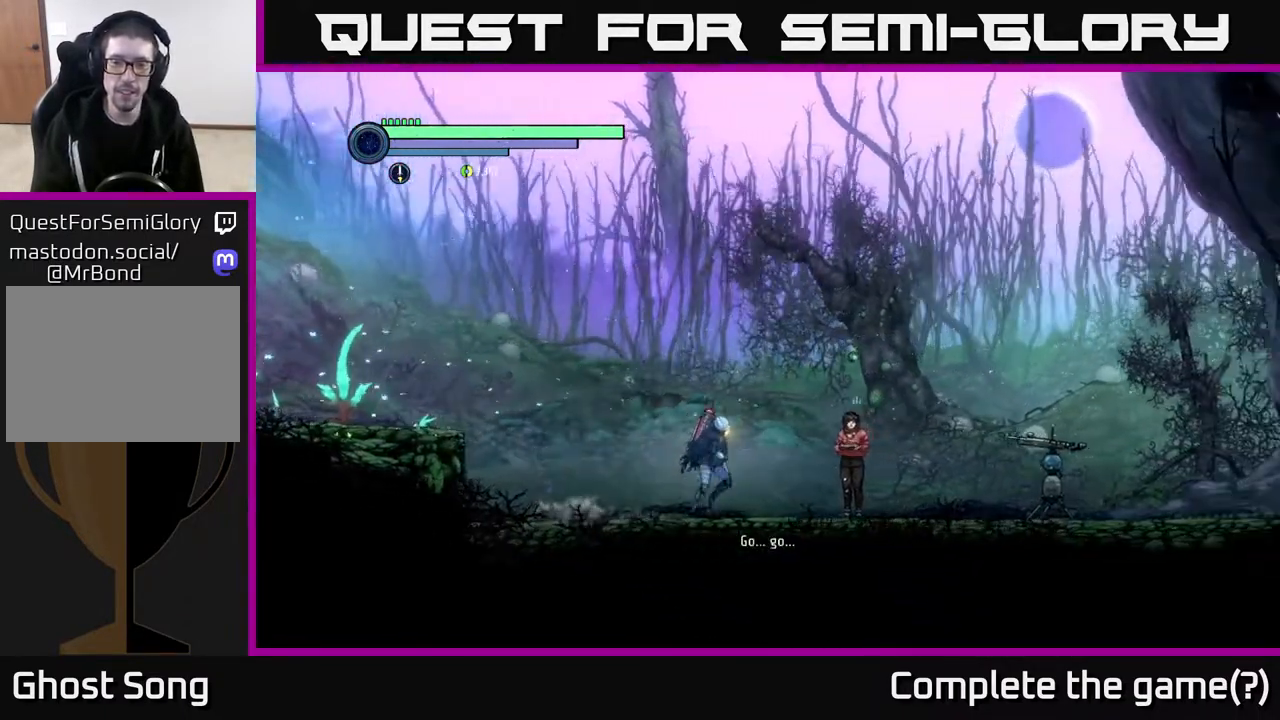
{"buttons": [], "left_stick": "center", "right_stick": "center", "events": [[300, "left_stick", "center"]]}
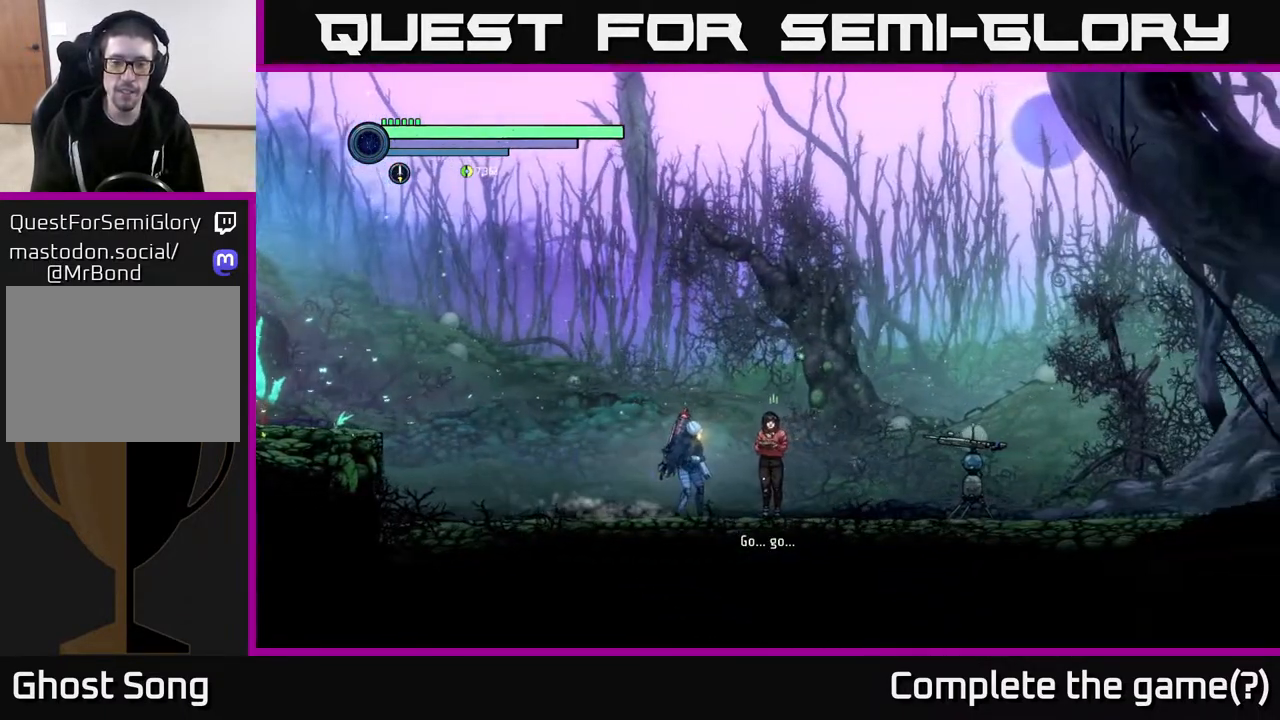
{"buttons": [], "left_stick": "center", "right_stick": "center", "events": []}
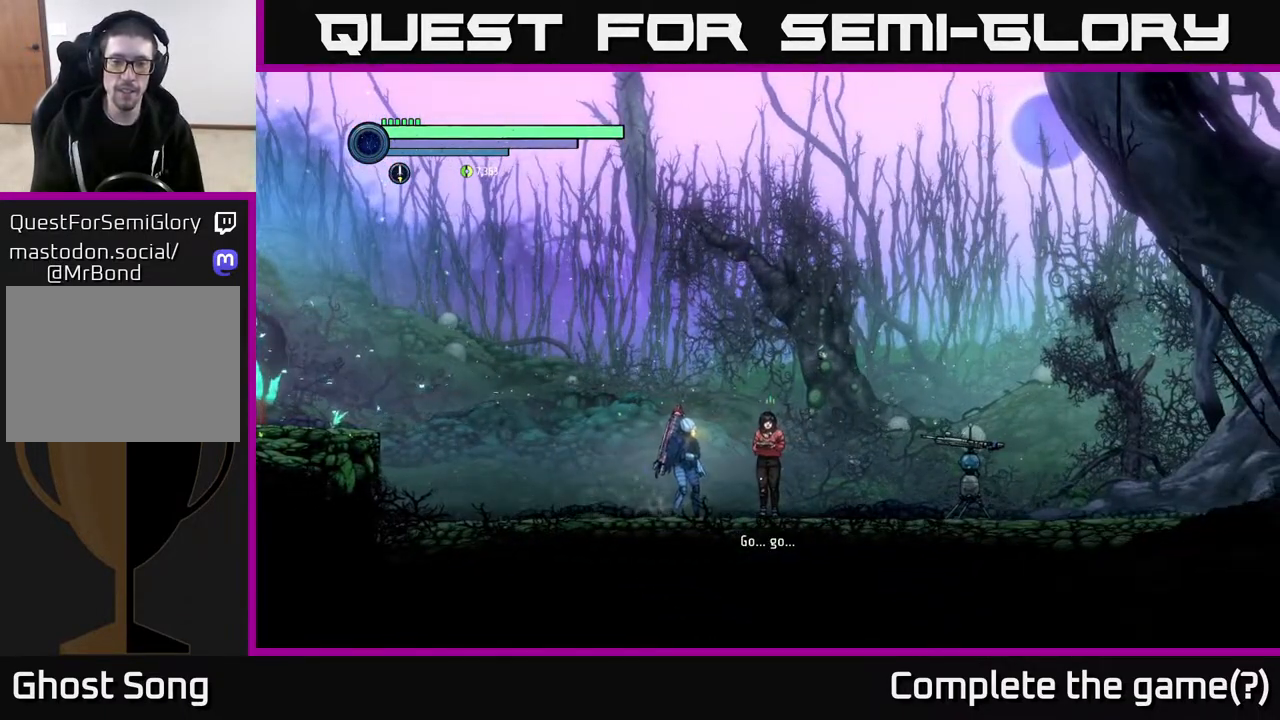
{"buttons": [], "left_stick": "center", "right_stick": "center", "events": [[17, "left_stick", "right"], [250, "left_stick", "center"]]}
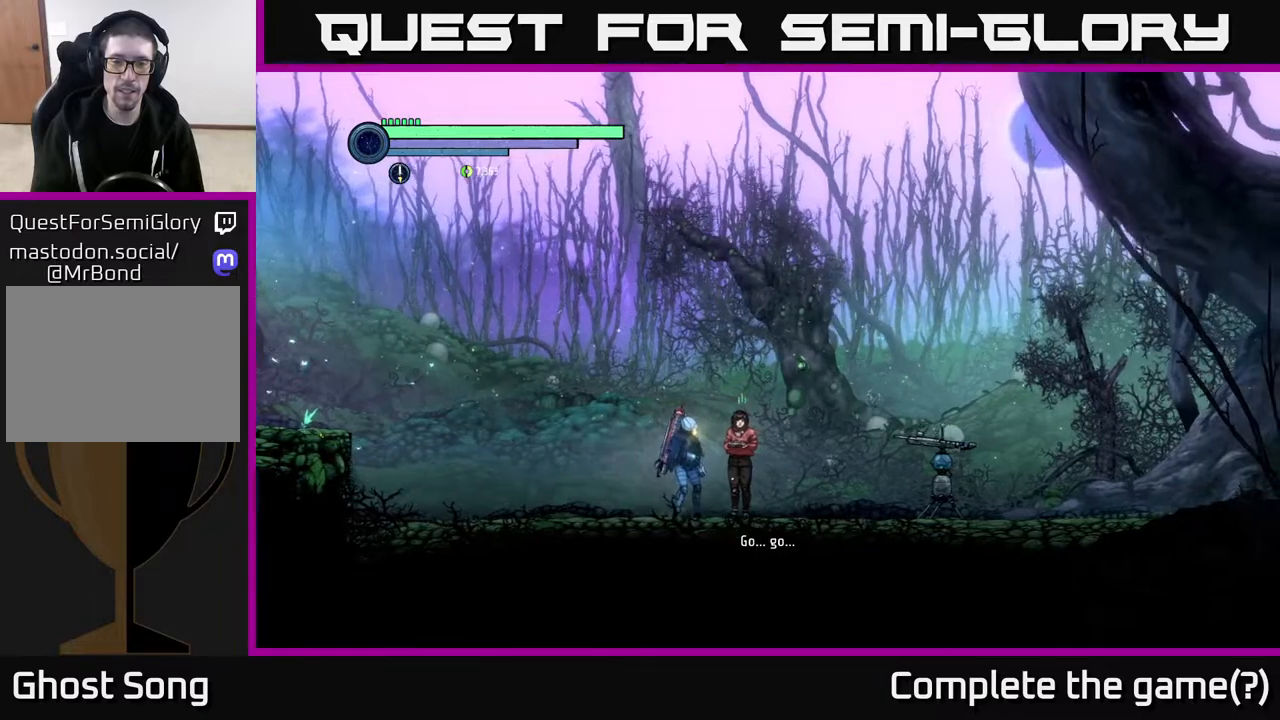
{"buttons": [], "left_stick": "center", "right_stick": "center", "events": []}
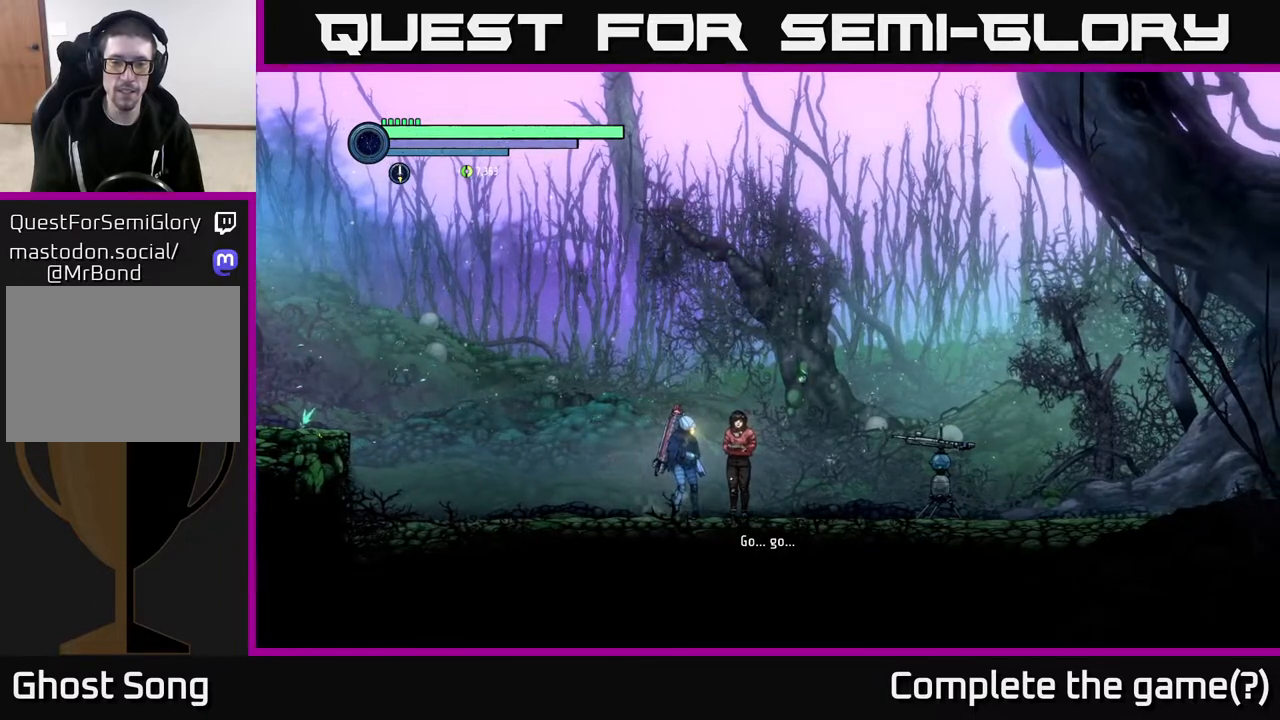
{"buttons": [], "left_stick": "center", "right_stick": "center", "events": []}
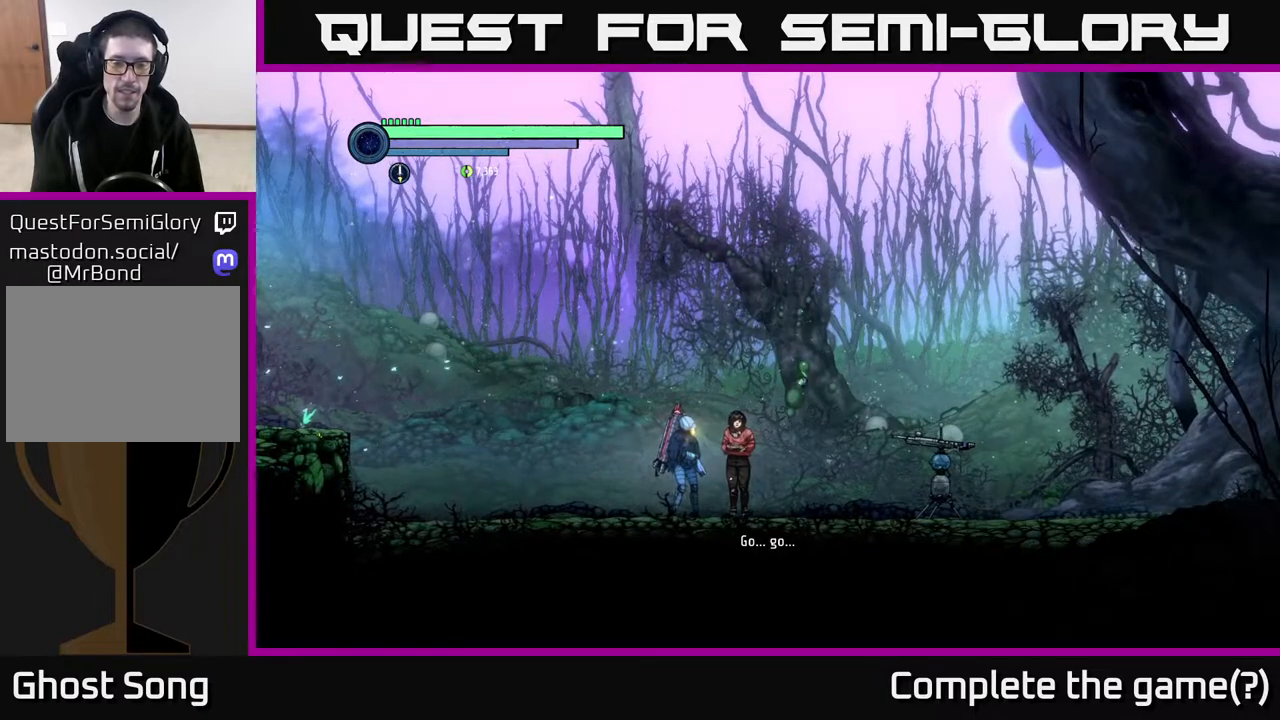
{"buttons": [], "left_stick": "center", "right_stick": "center", "events": []}
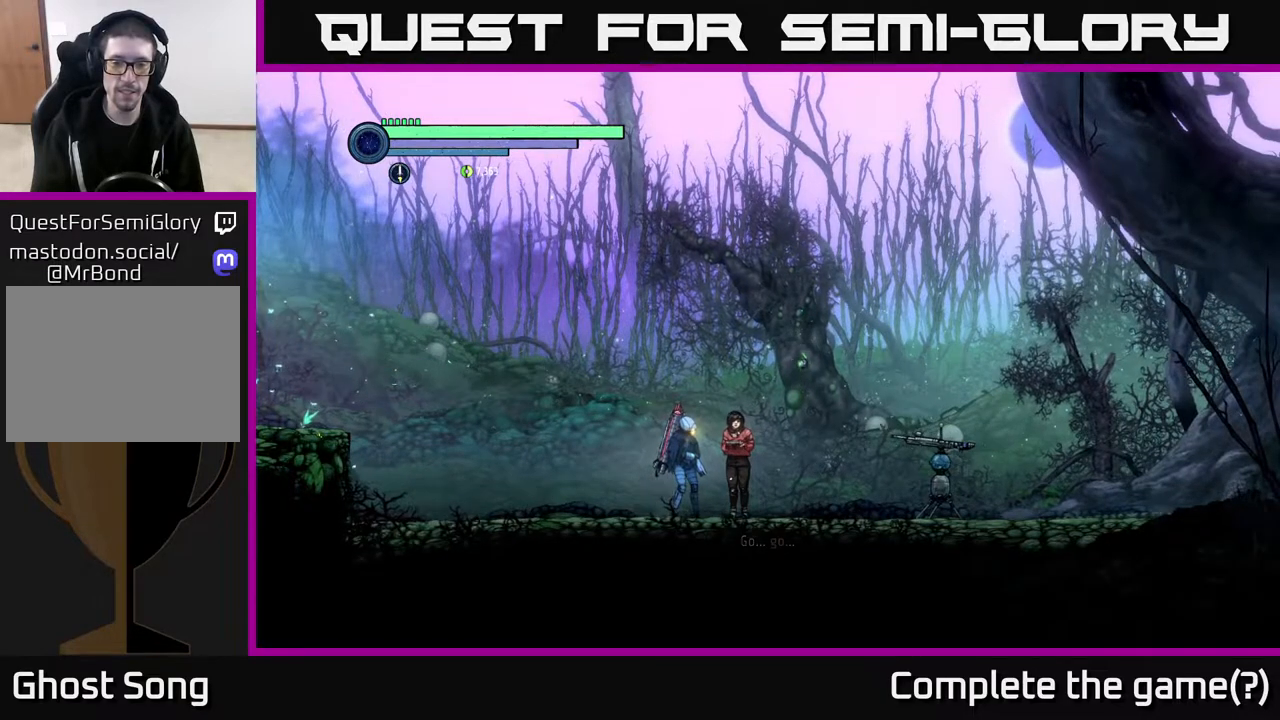
{"buttons": [], "left_stick": "center", "right_stick": "center", "events": []}
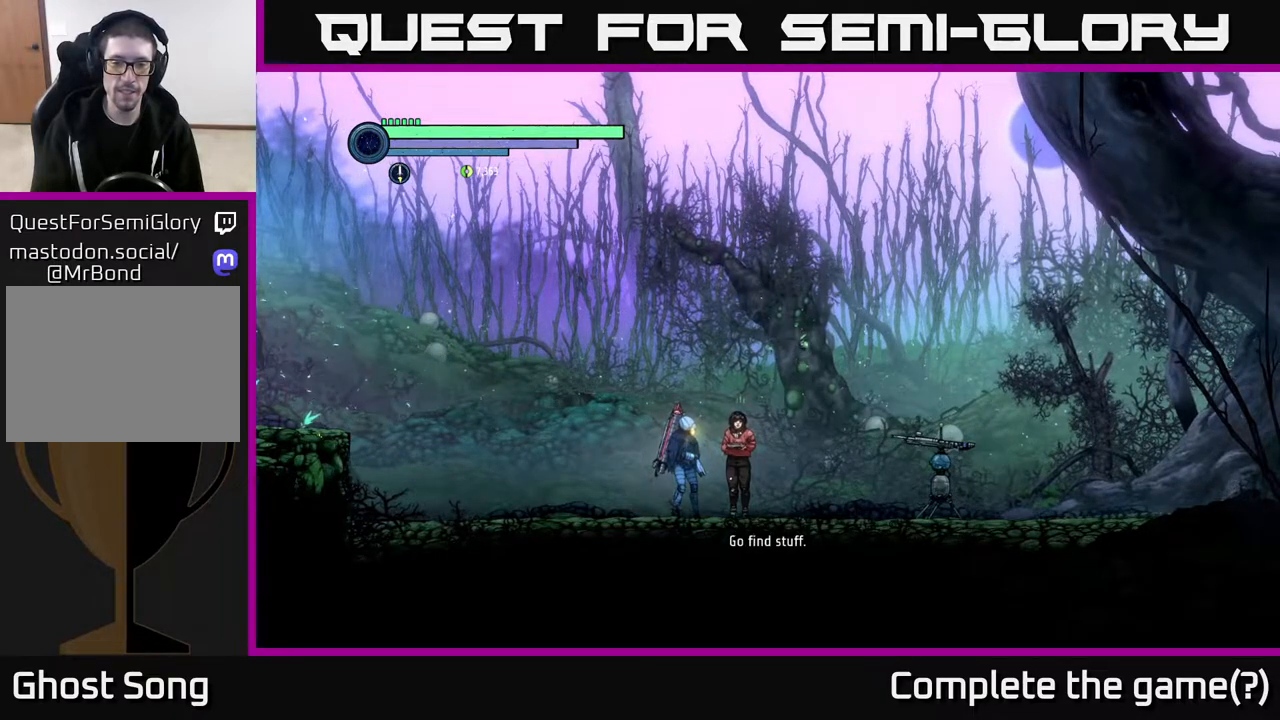
{"buttons": [], "left_stick": "center", "right_stick": "center", "events": []}
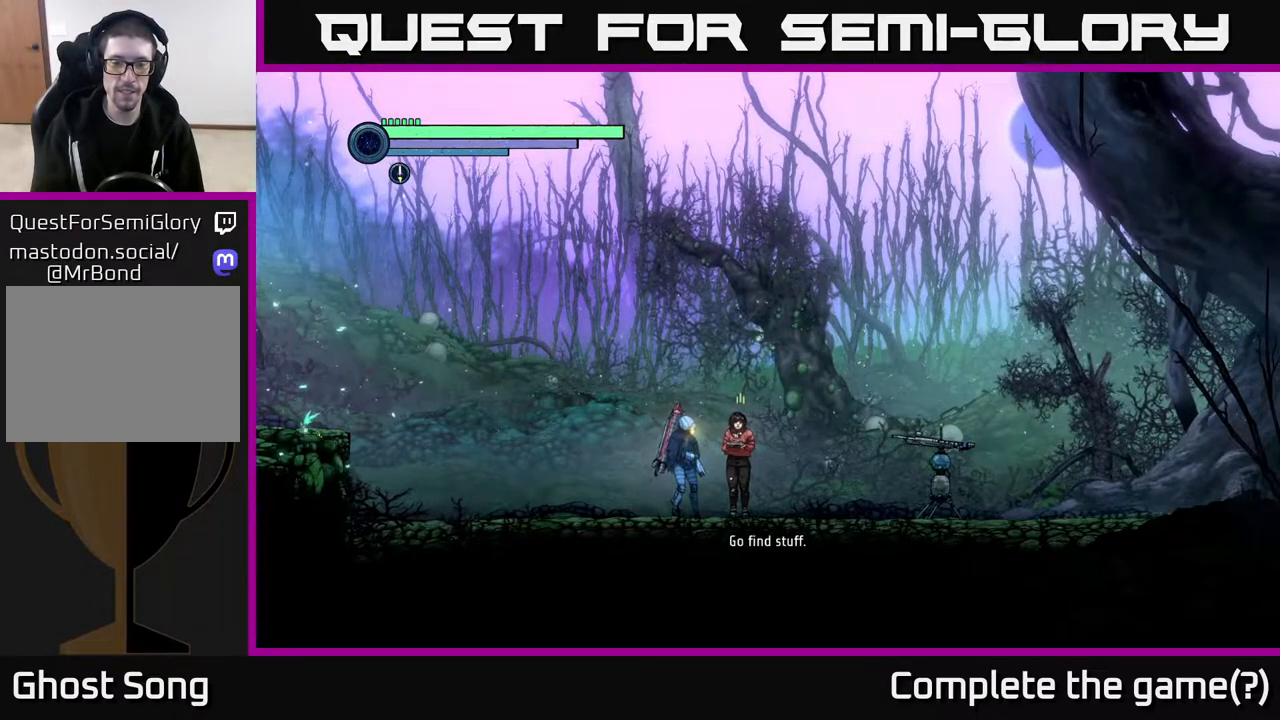
{"buttons": [], "left_stick": "center", "right_stick": "center", "events": []}